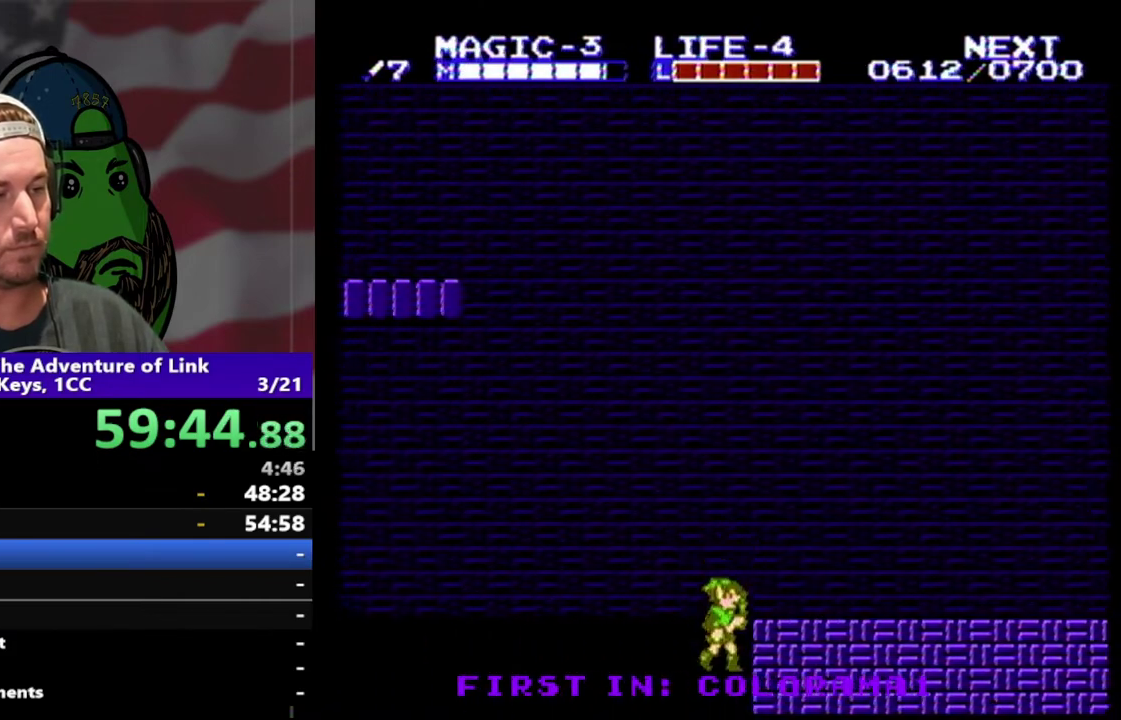
Gameplay with a controller (Nintendo layout); each line is a JSON object with the inputs held at the frame after it. "events" lists button and stick changes between this image and that frame as [ms after this image, input, new state], when the widget could be followed in between. Not read: L3 R3.
{"buttons": ["DPAD_RIGHT"], "events": []}
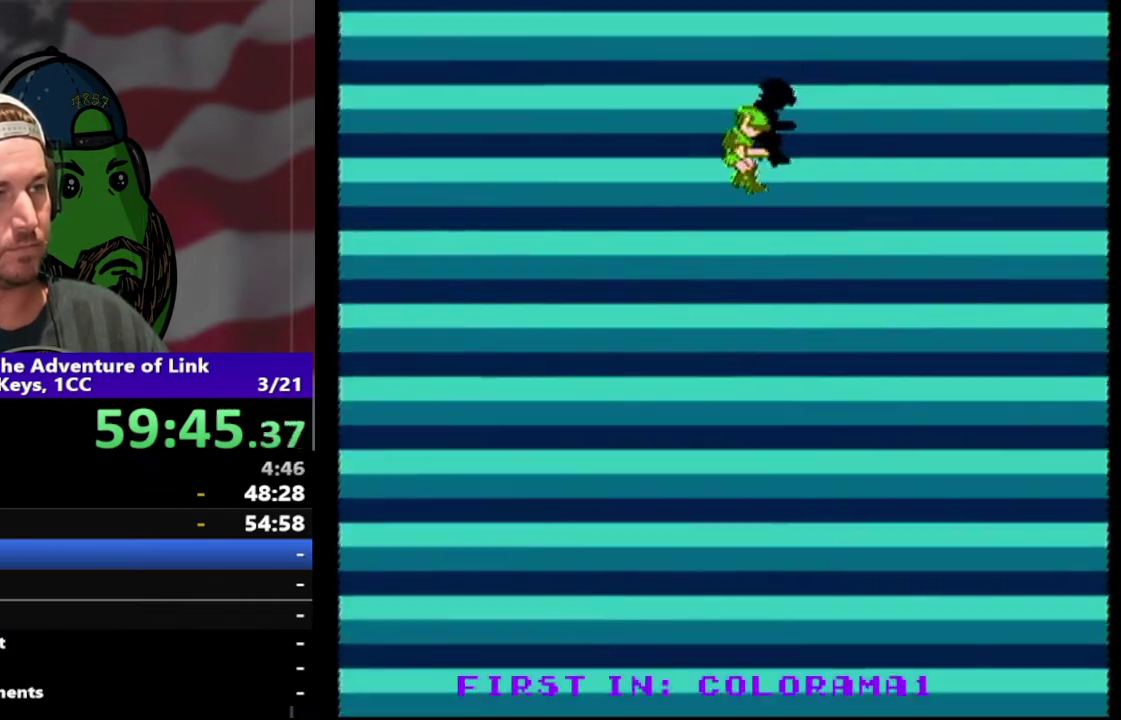
{"buttons": ["DPAD_RIGHT"], "events": [[133, "DPAD_RIGHT", "up"], [433, "DPAD_RIGHT", "down"]]}
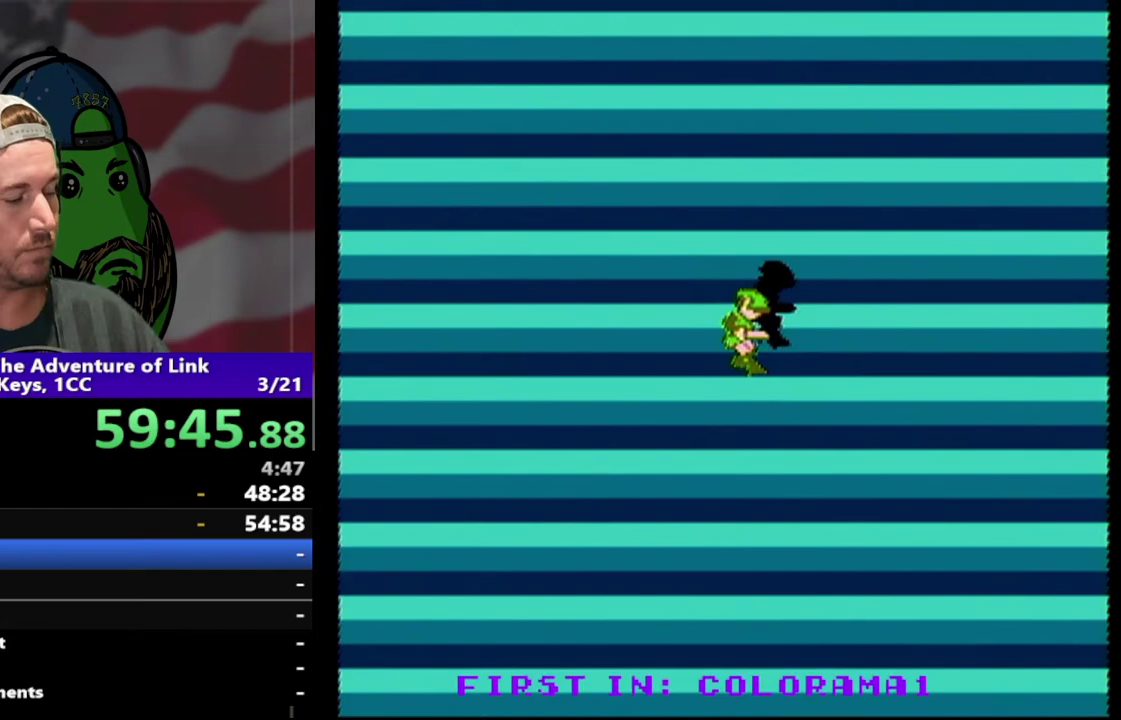
{"buttons": ["DPAD_RIGHT"], "events": [[33, "DPAD_RIGHT", "up"], [200, "DPAD_RIGHT", "down"]]}
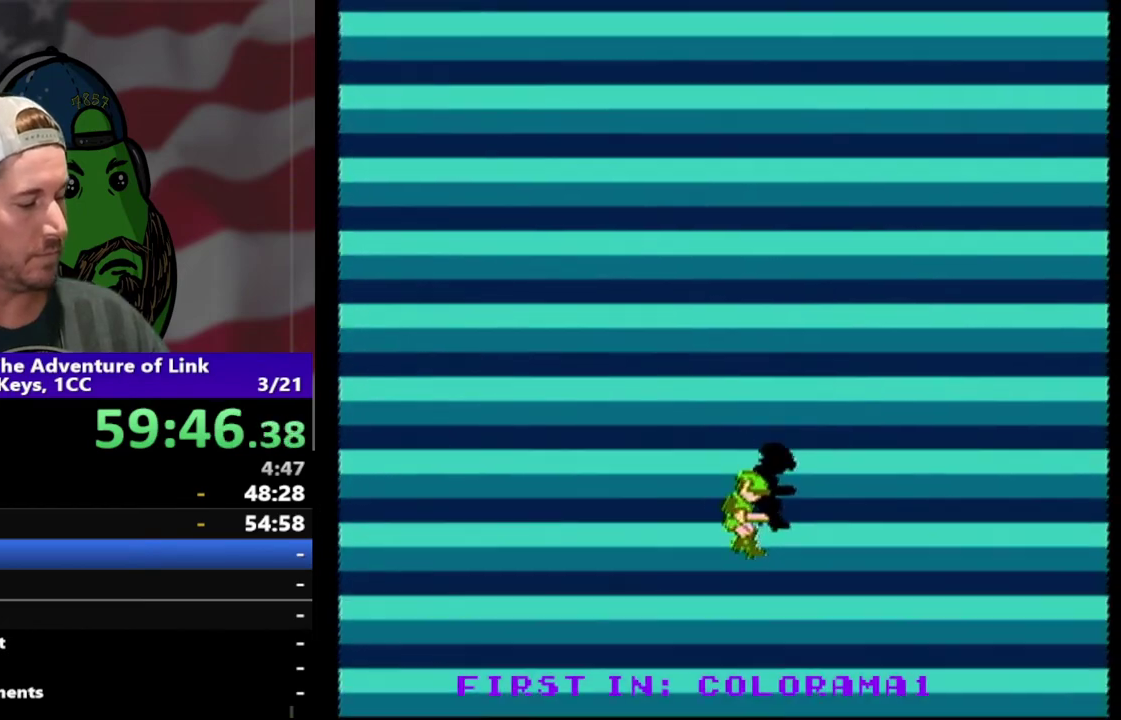
{"buttons": ["DPAD_RIGHT"], "events": [[167, "DPAD_RIGHT", "up"], [300, "DPAD_RIGHT", "down"]]}
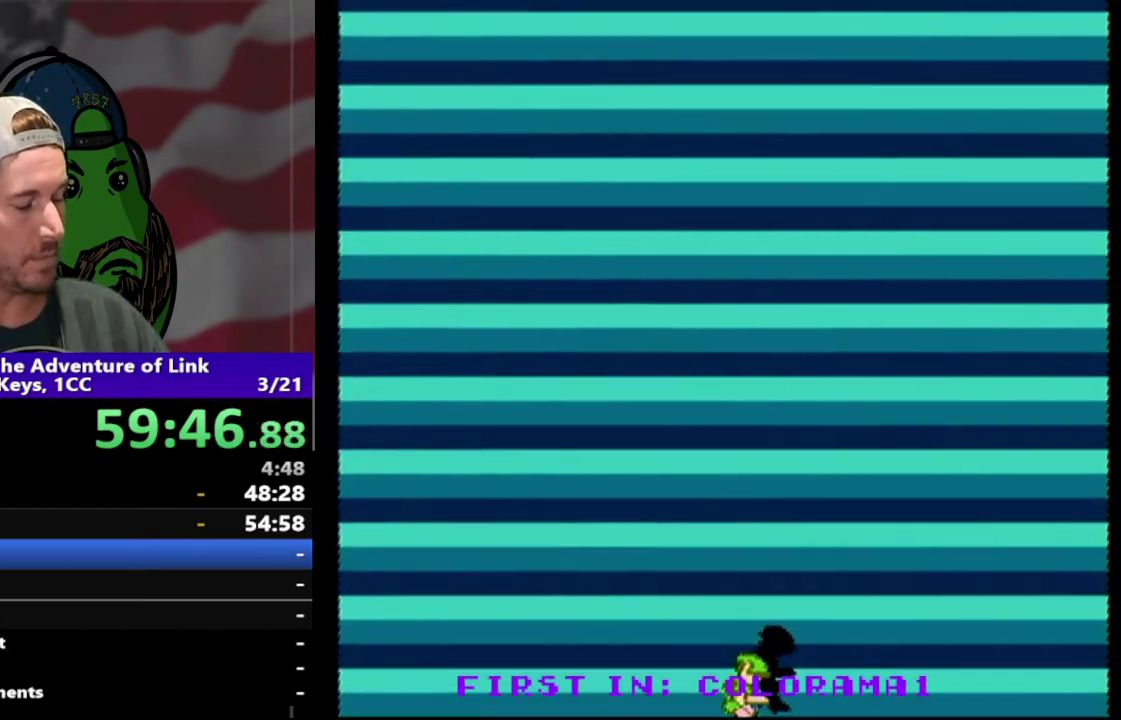
{"buttons": [], "events": [[433, "DPAD_RIGHT", "up"]]}
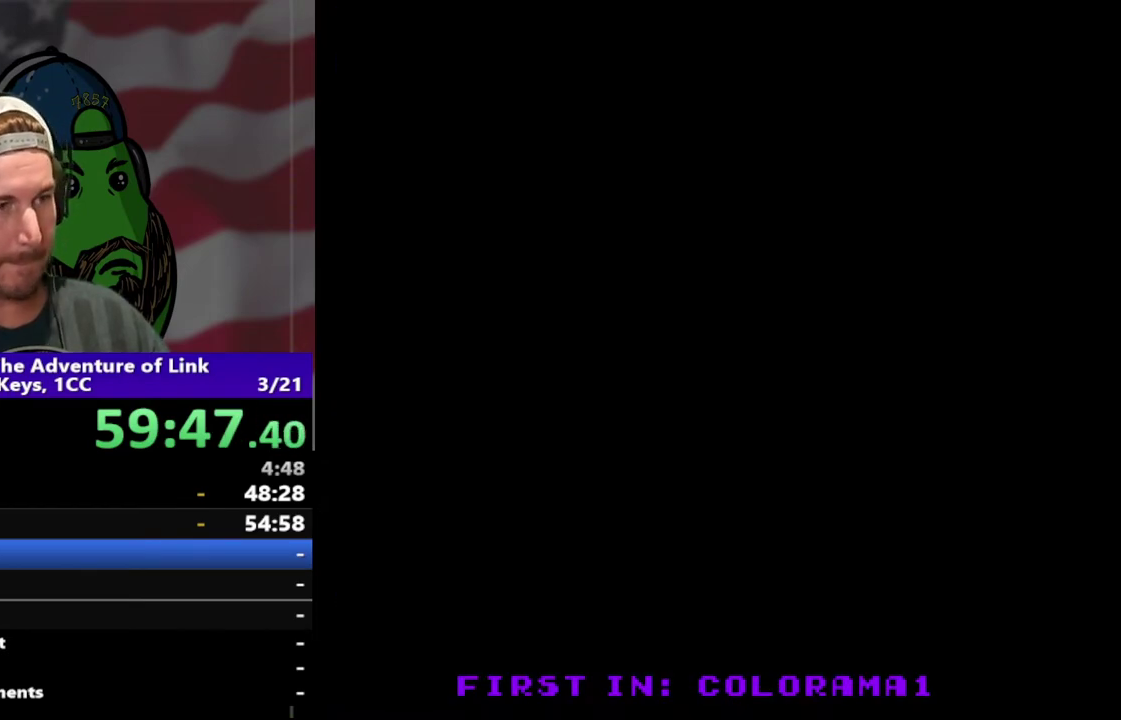
{"buttons": ["DPAD_RIGHT"], "events": [[67, "DPAD_RIGHT", "down"]]}
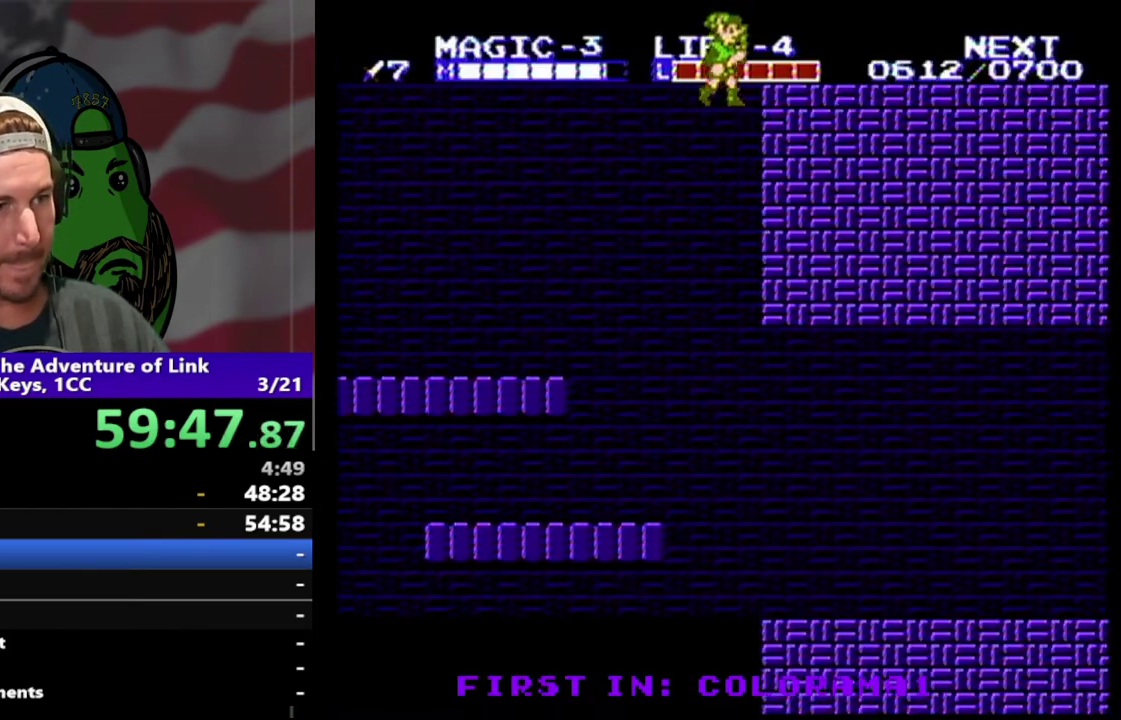
{"buttons": ["DPAD_RIGHT"], "events": []}
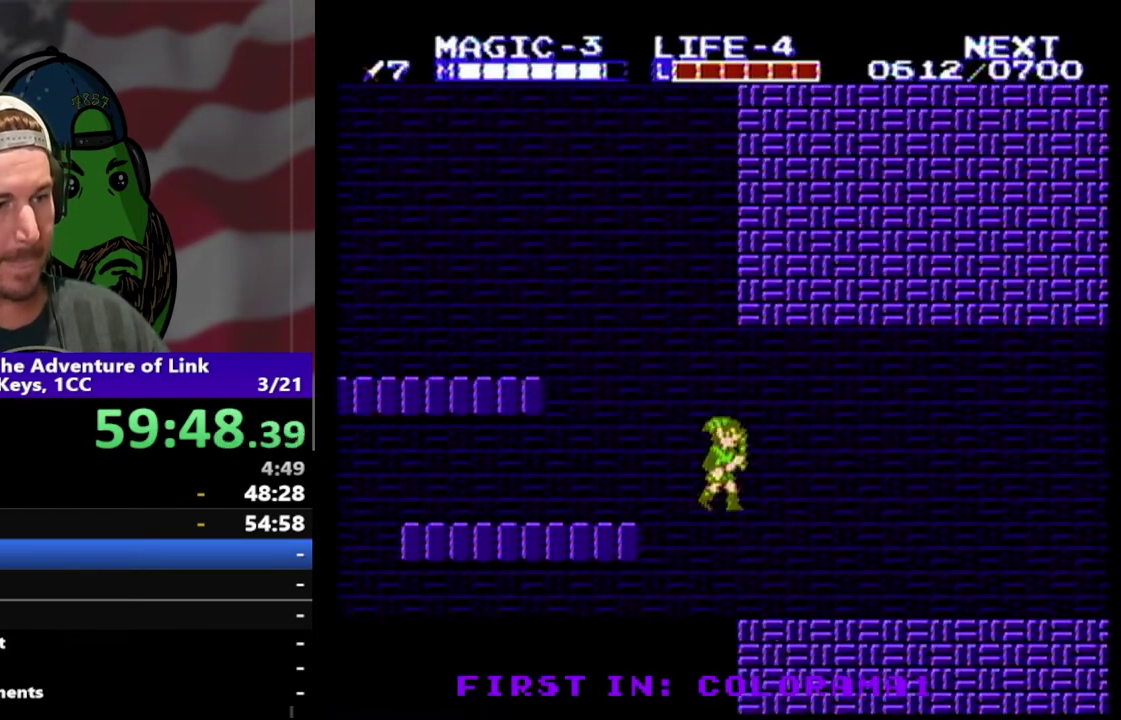
{"buttons": ["DPAD_LEFT"], "events": [[300, "DPAD_RIGHT", "up"], [367, "DPAD_LEFT", "down"]]}
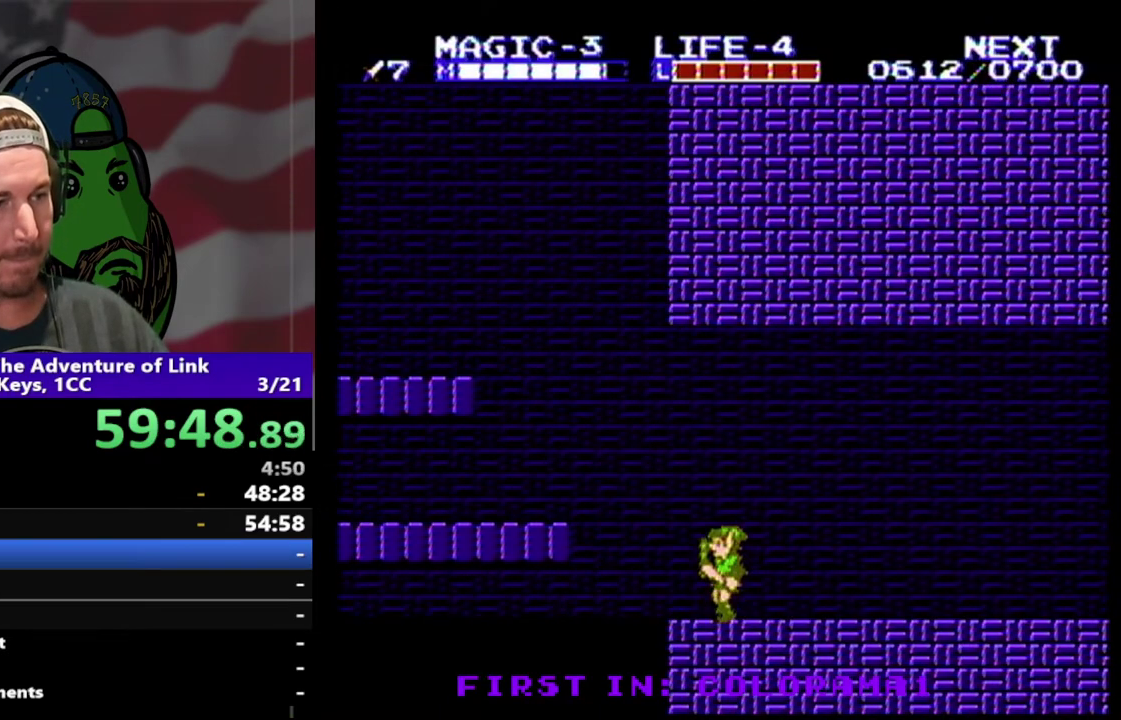
{"buttons": ["DPAD_RIGHT"], "events": [[67, "DPAD_LEFT", "up"], [133, "DPAD_RIGHT", "down"]]}
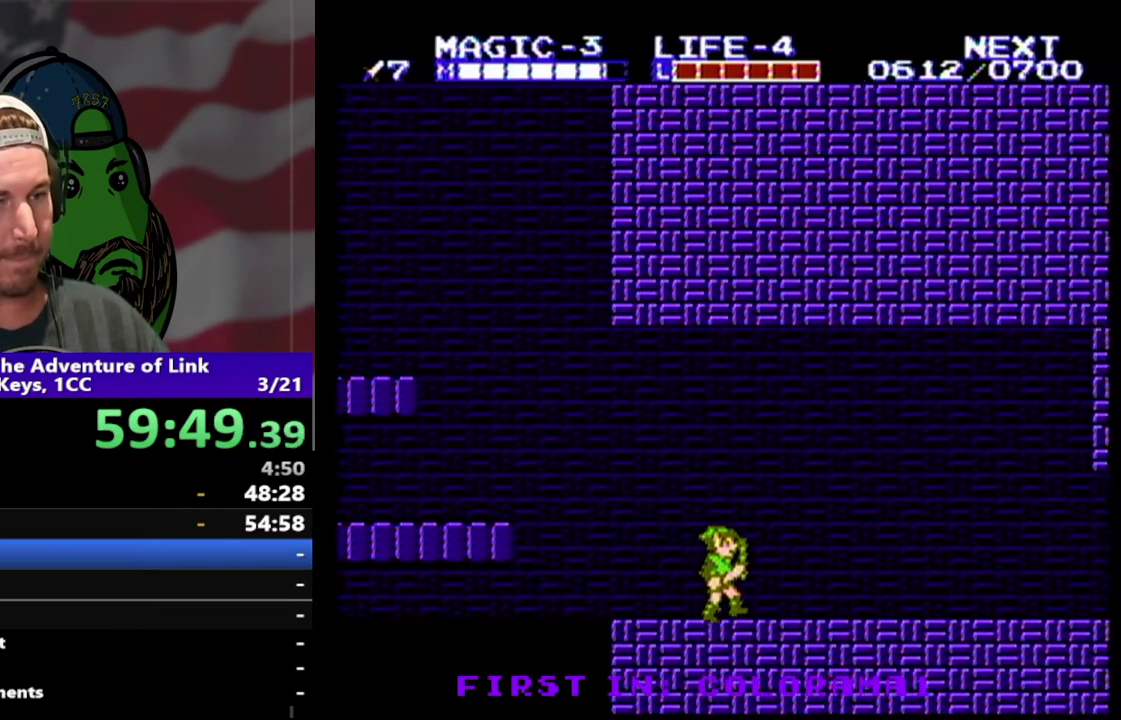
{"buttons": ["DPAD_RIGHT"], "events": []}
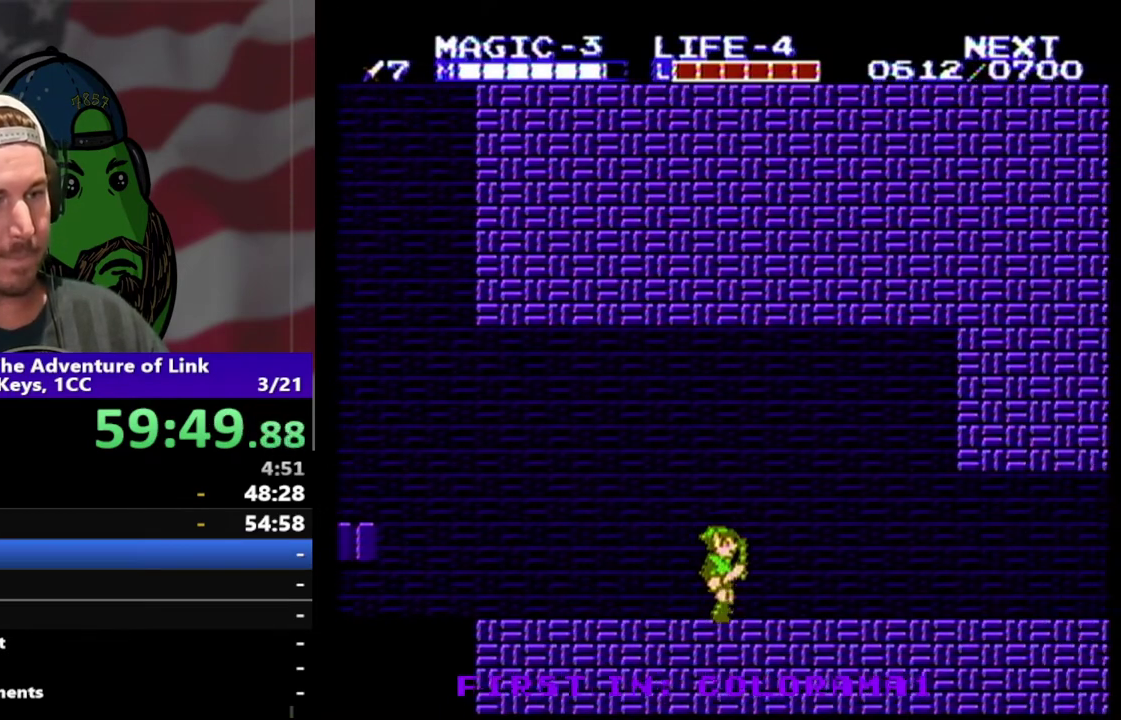
{"buttons": ["DPAD_RIGHT"], "events": []}
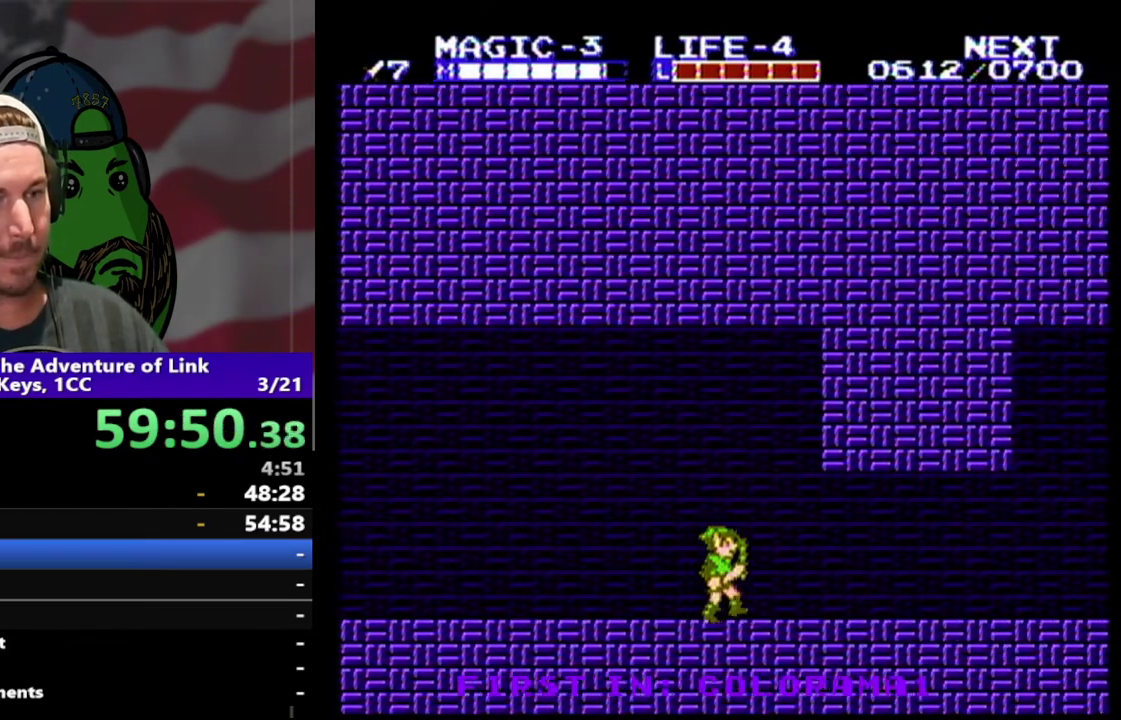
{"buttons": [], "events": [[500, "DPAD_RIGHT", "up"]]}
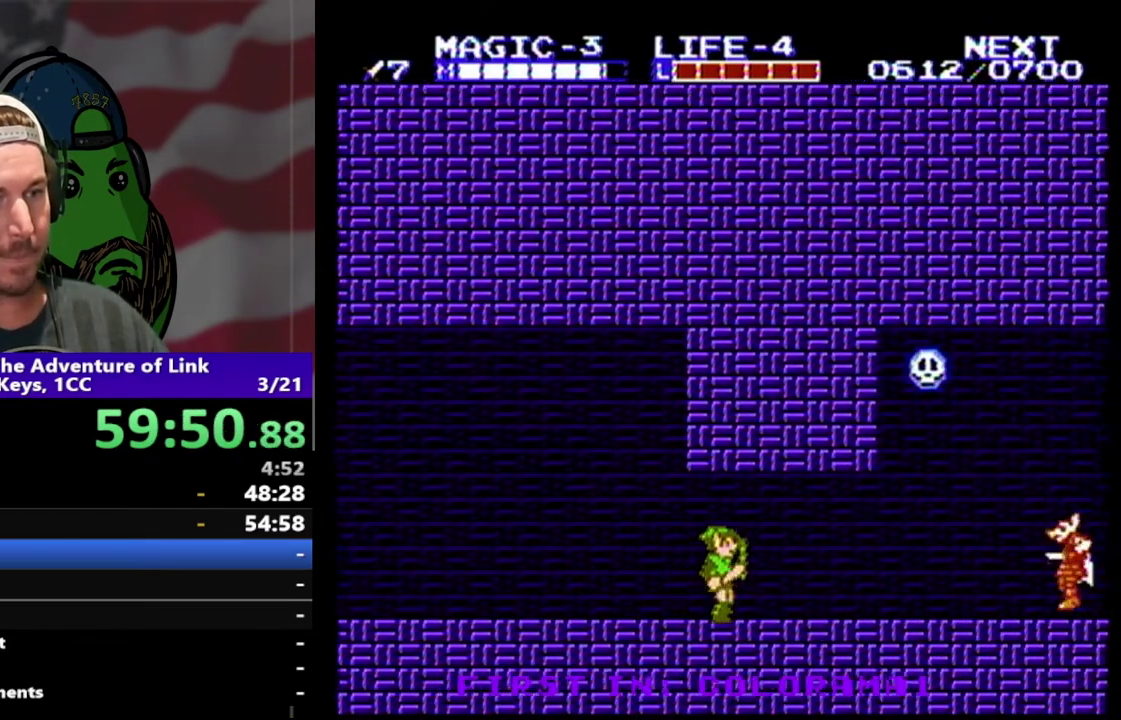
{"buttons": [], "events": [[133, "DPAD_RIGHT", "down"], [367, "DPAD_RIGHT", "up"]]}
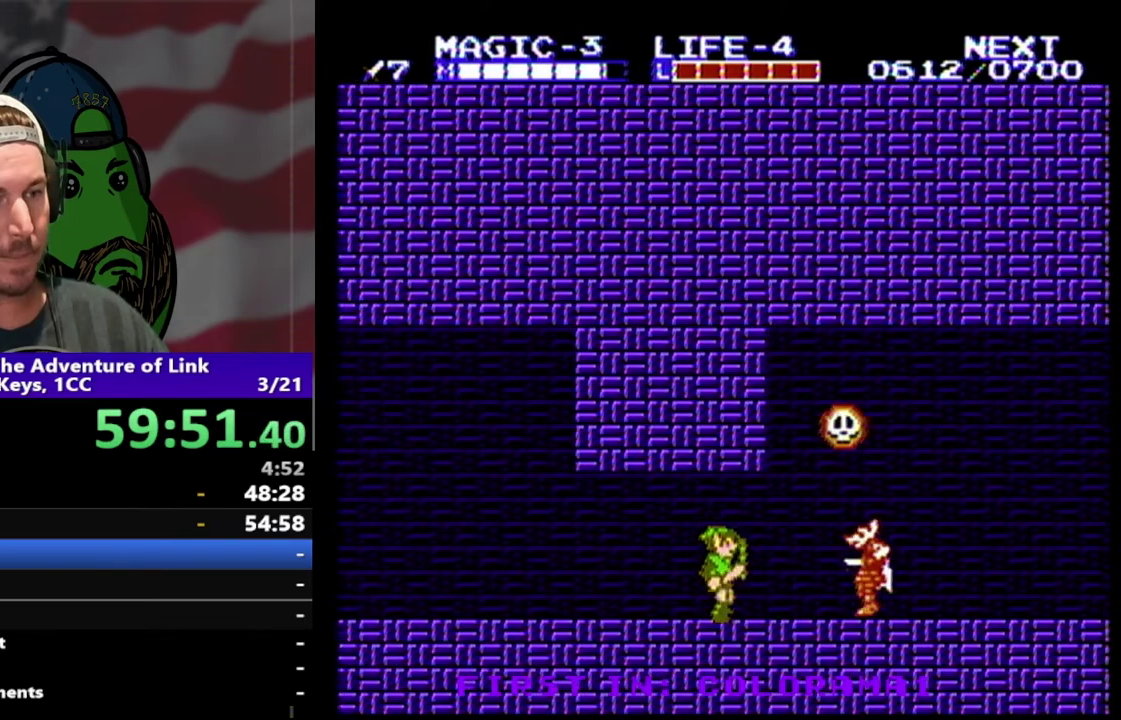
{"buttons": [], "events": [[267, "B", "down"], [467, "B", "up"]]}
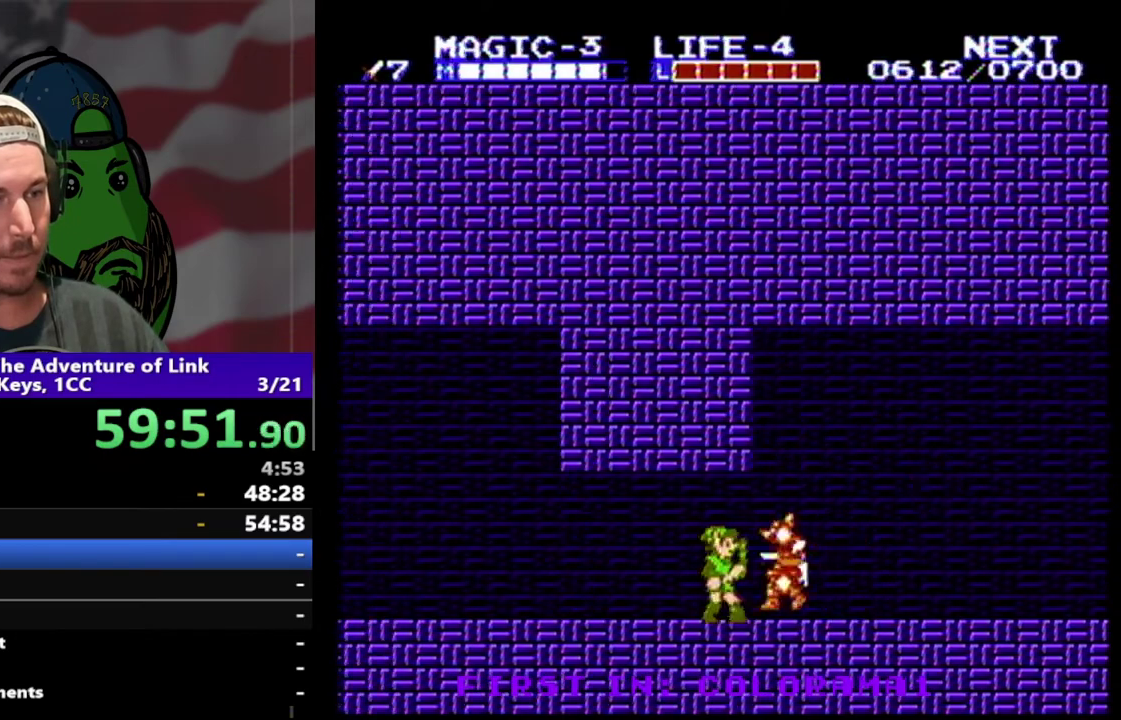
{"buttons": [], "events": [[67, "DPAD_RIGHT", "down"], [433, "DPAD_RIGHT", "up"]]}
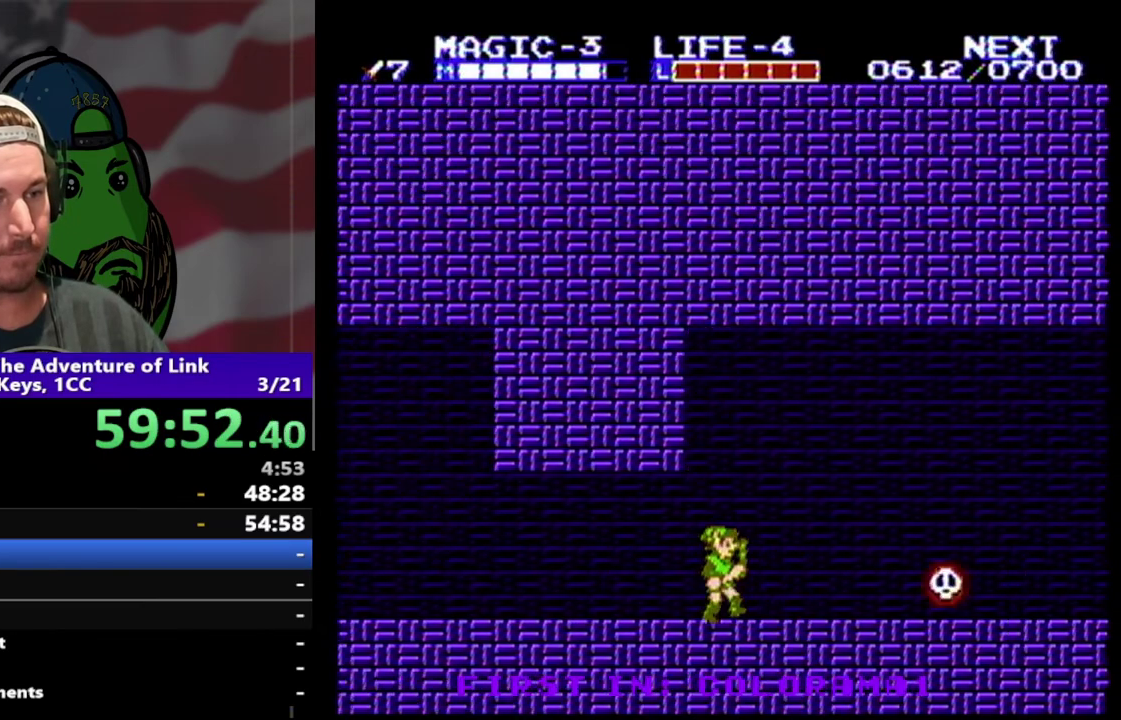
{"buttons": [], "events": []}
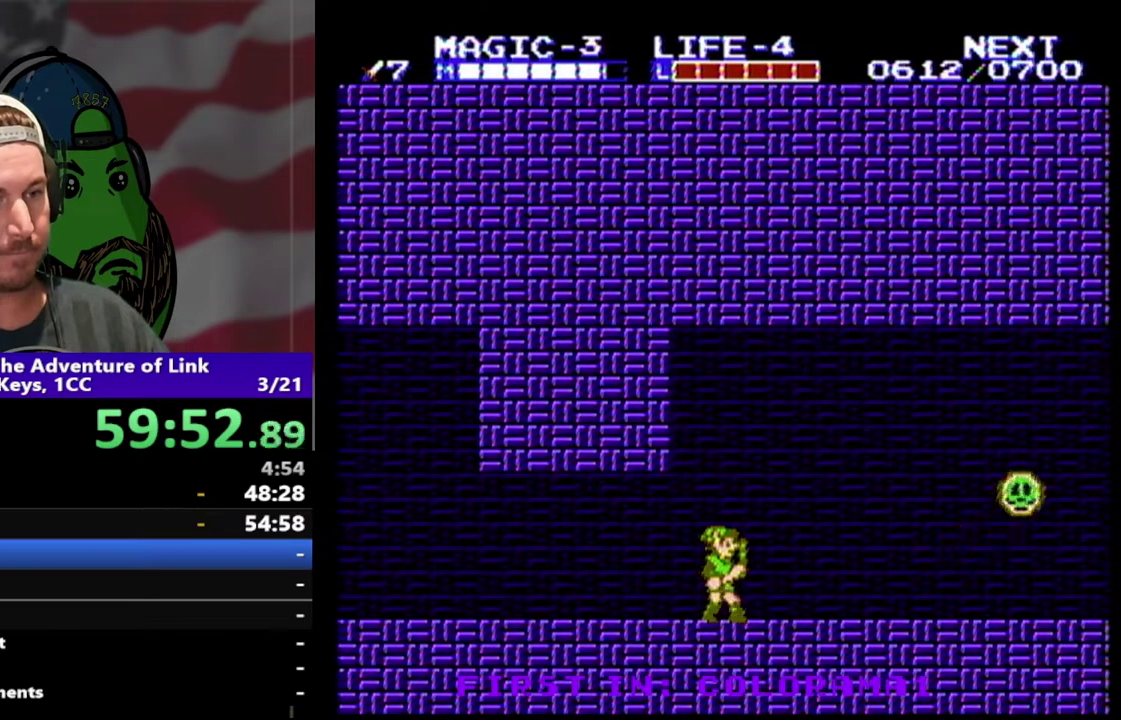
{"buttons": [], "events": [[100, "DPAD_RIGHT", "down"], [333, "DPAD_RIGHT", "up"]]}
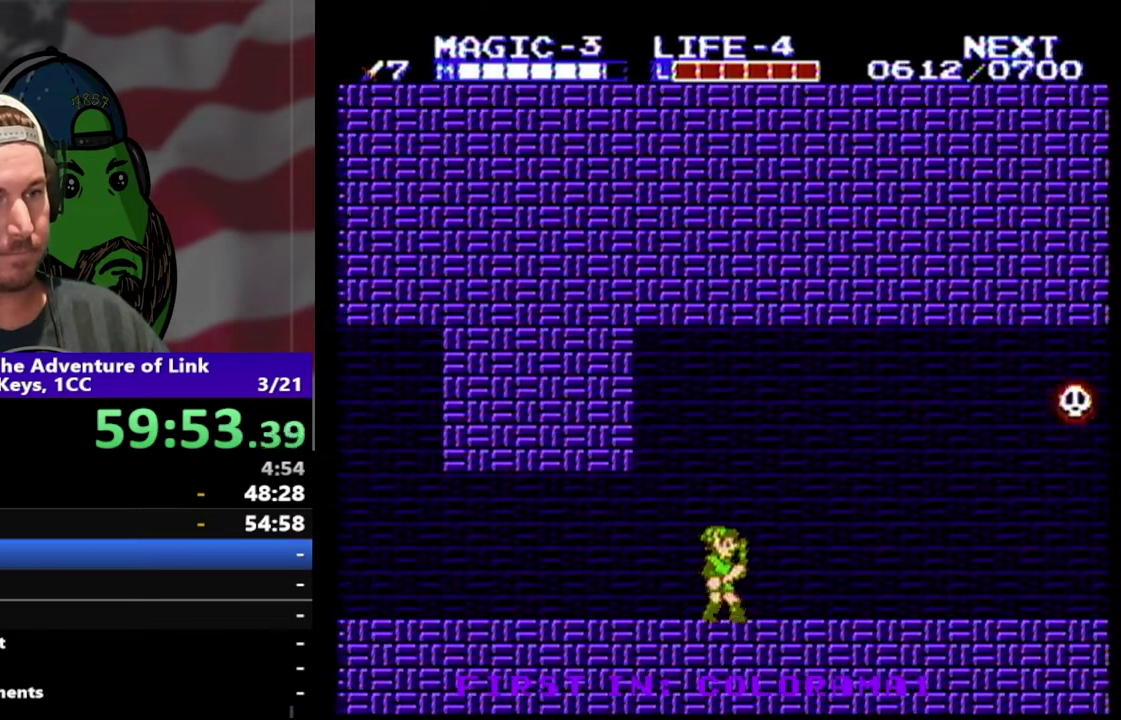
{"buttons": [], "events": []}
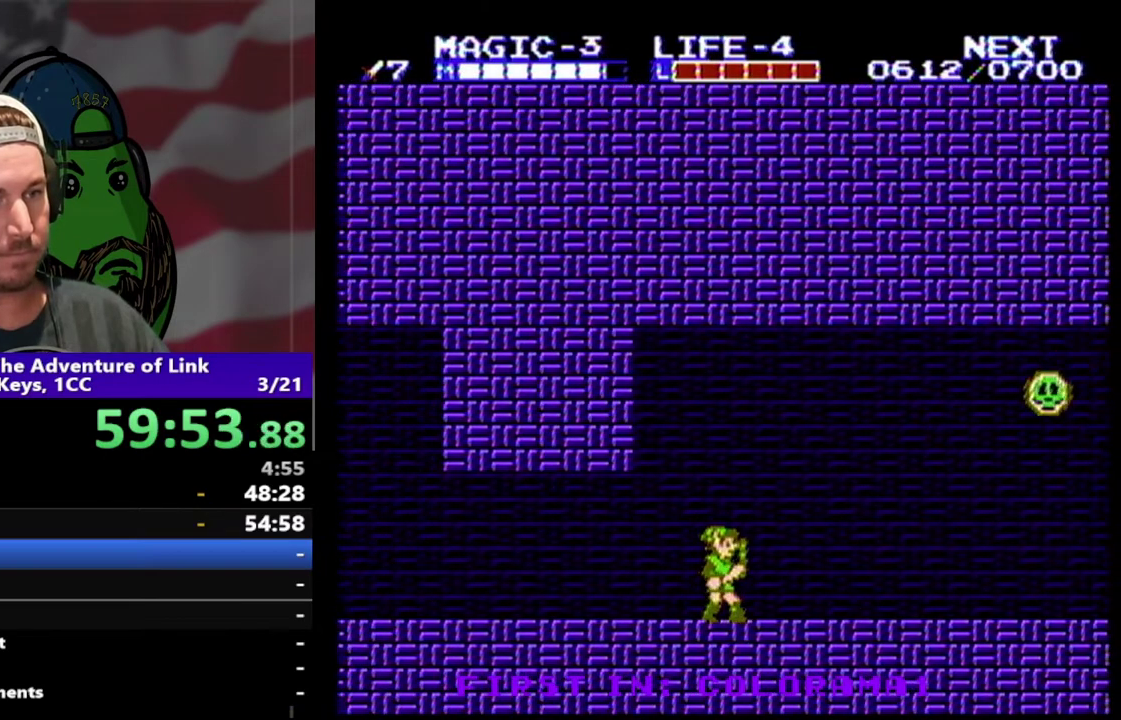
{"buttons": ["DPAD_RIGHT"], "events": [[367, "DPAD_RIGHT", "down"]]}
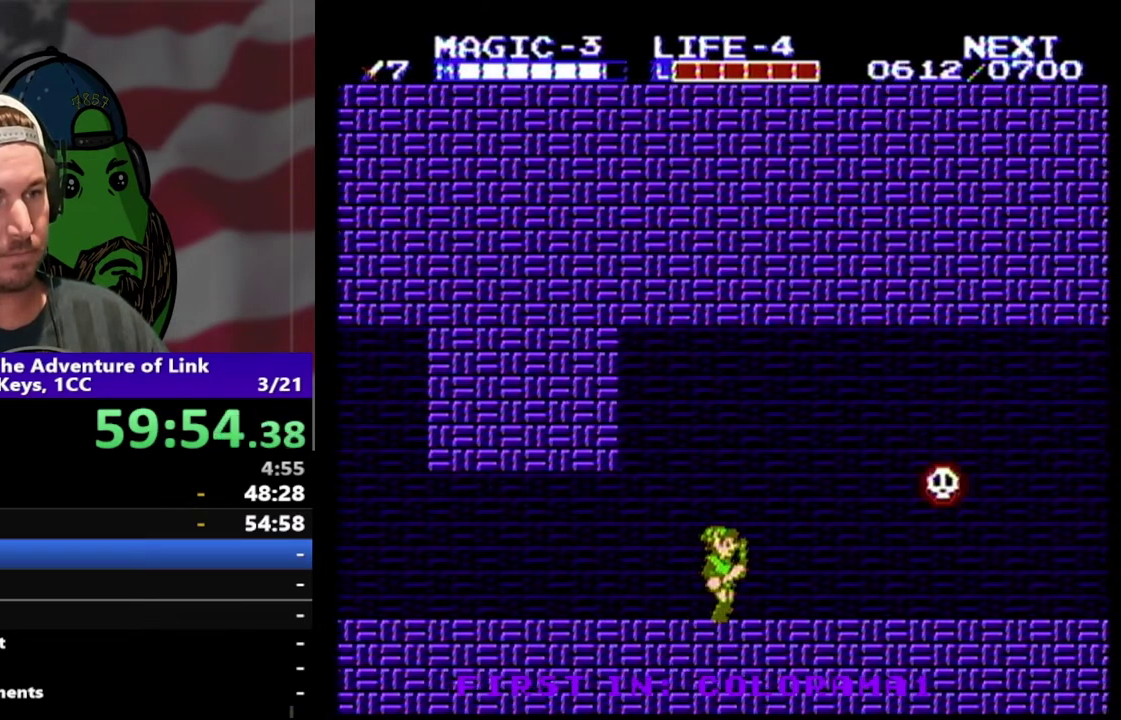
{"buttons": ["DPAD_DOWN", "DPAD_RIGHT"], "events": [[200, "A", "down"], [333, "DPAD_DOWN", "down"], [367, "A", "up"]]}
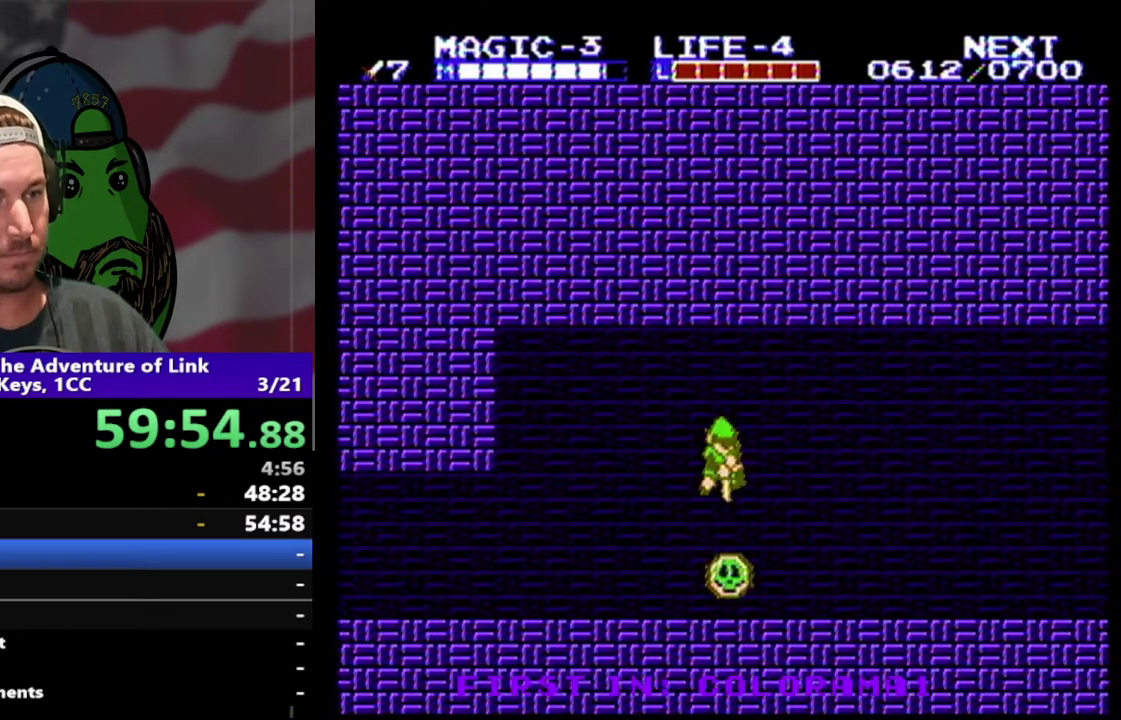
{"buttons": [], "events": [[167, "DPAD_DOWN", "up"], [500, "DPAD_RIGHT", "up"]]}
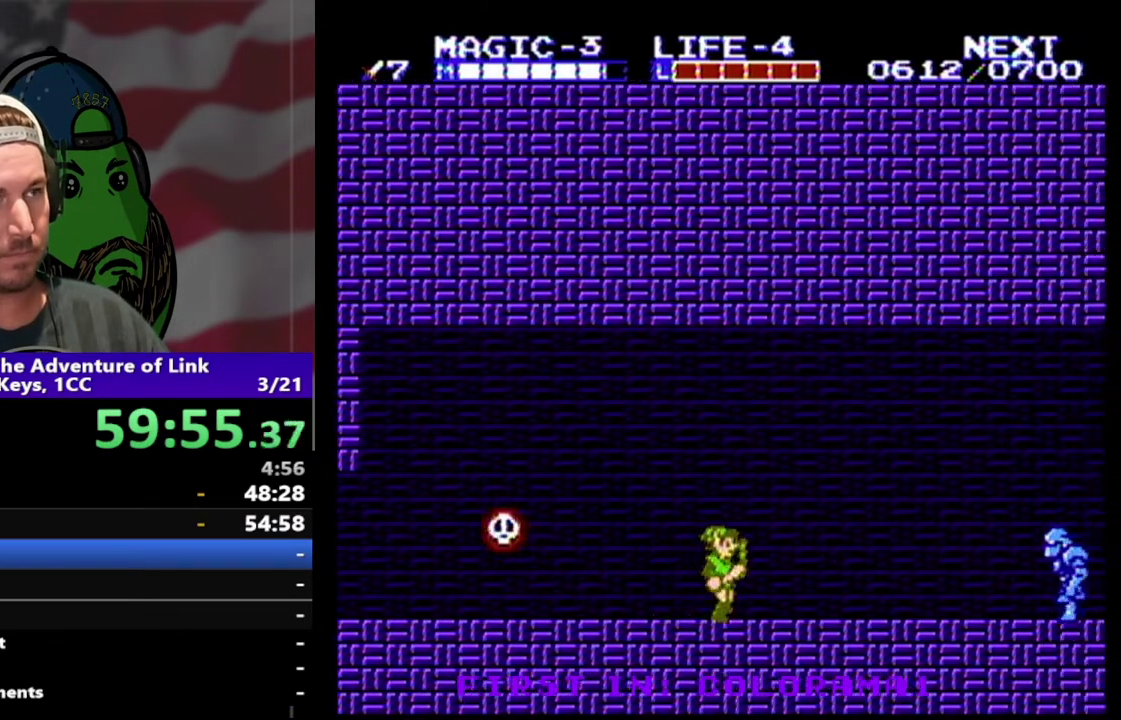
{"buttons": ["DPAD_RIGHT"], "events": [[133, "DPAD_RIGHT", "down"]]}
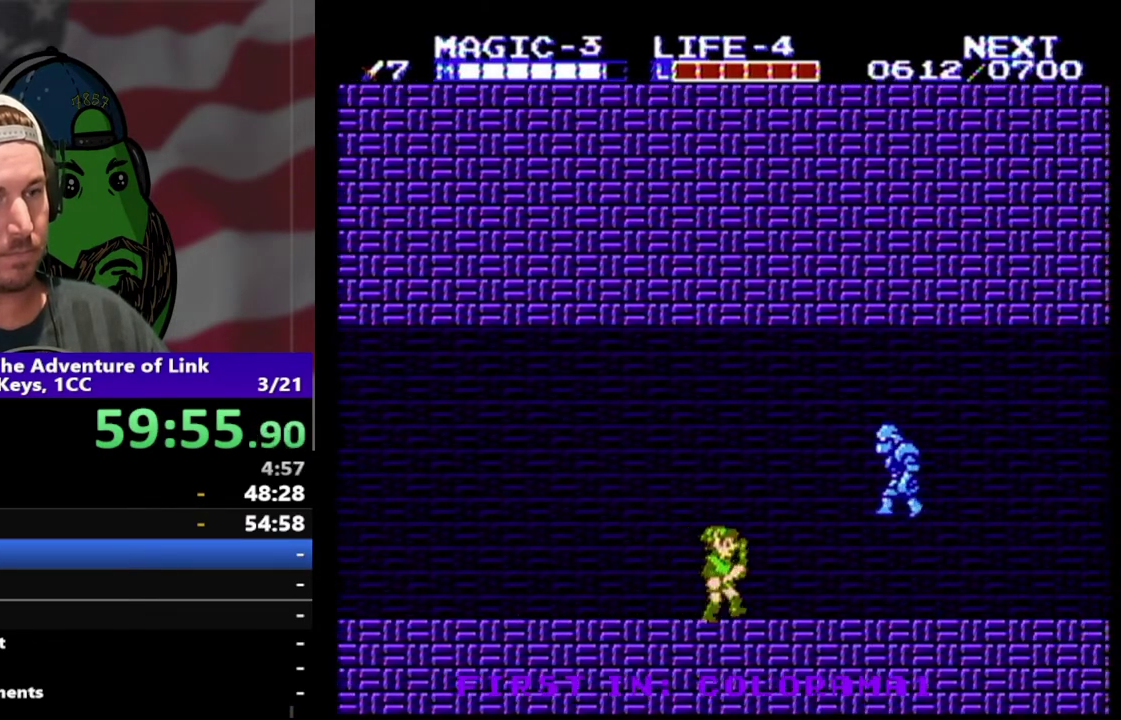
{"buttons": ["DPAD_RIGHT"], "events": [[133, "DPAD_LEFT", "down"], [133, "DPAD_RIGHT", "up"], [467, "DPAD_LEFT", "up"], [467, "DPAD_RIGHT", "down"]]}
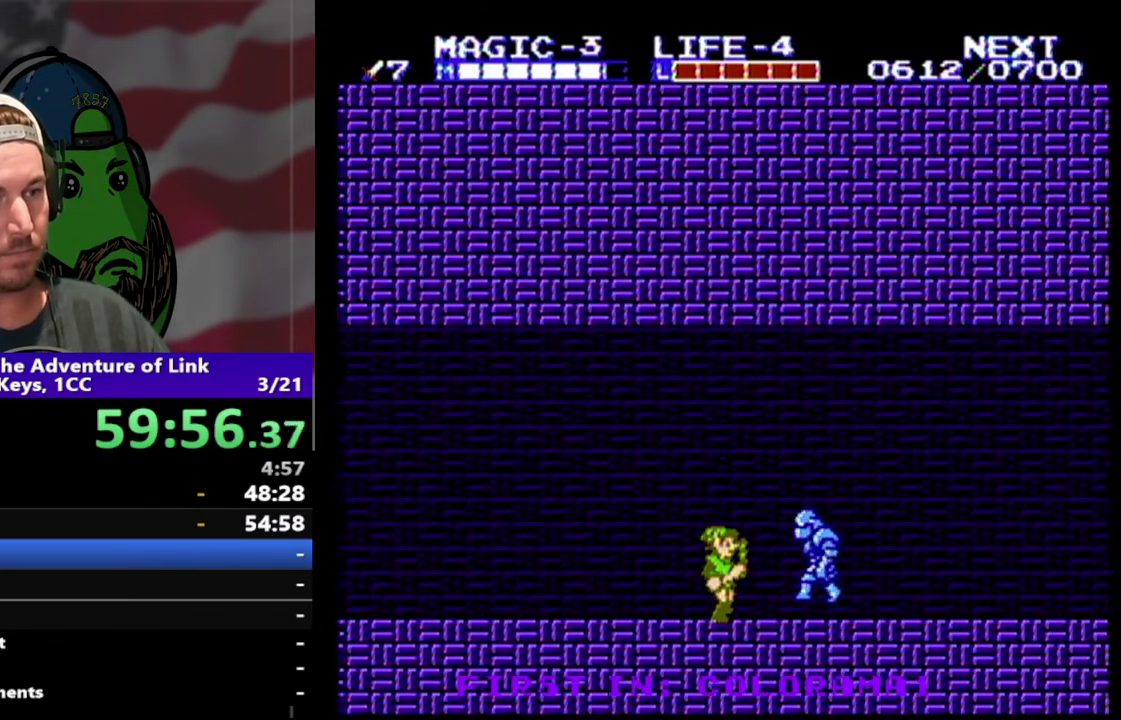
{"buttons": ["DPAD_DOWN", "DPAD_LEFT"], "events": [[200, "A", "down"], [267, "DPAD_DOWN", "down"], [300, "DPAD_RIGHT", "up"], [333, "A", "up"], [333, "DPAD_LEFT", "down"]]}
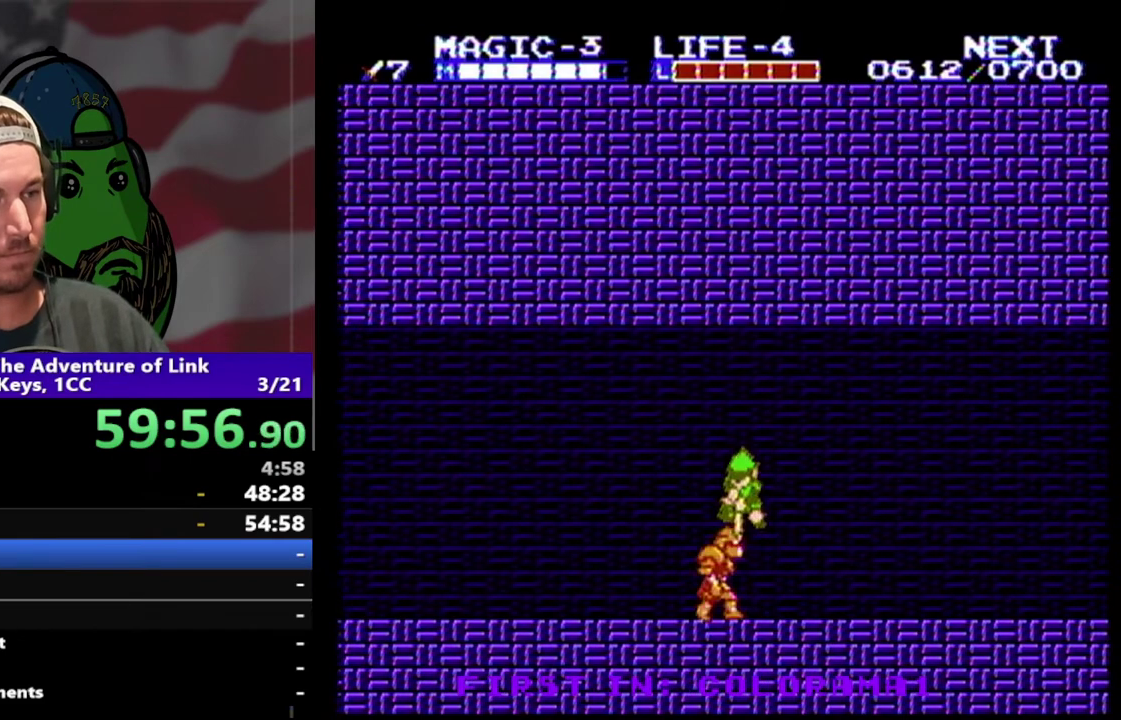
{"buttons": ["A", "DPAD_LEFT"], "events": [[300, "DPAD_DOWN", "up"], [467, "A", "down"]]}
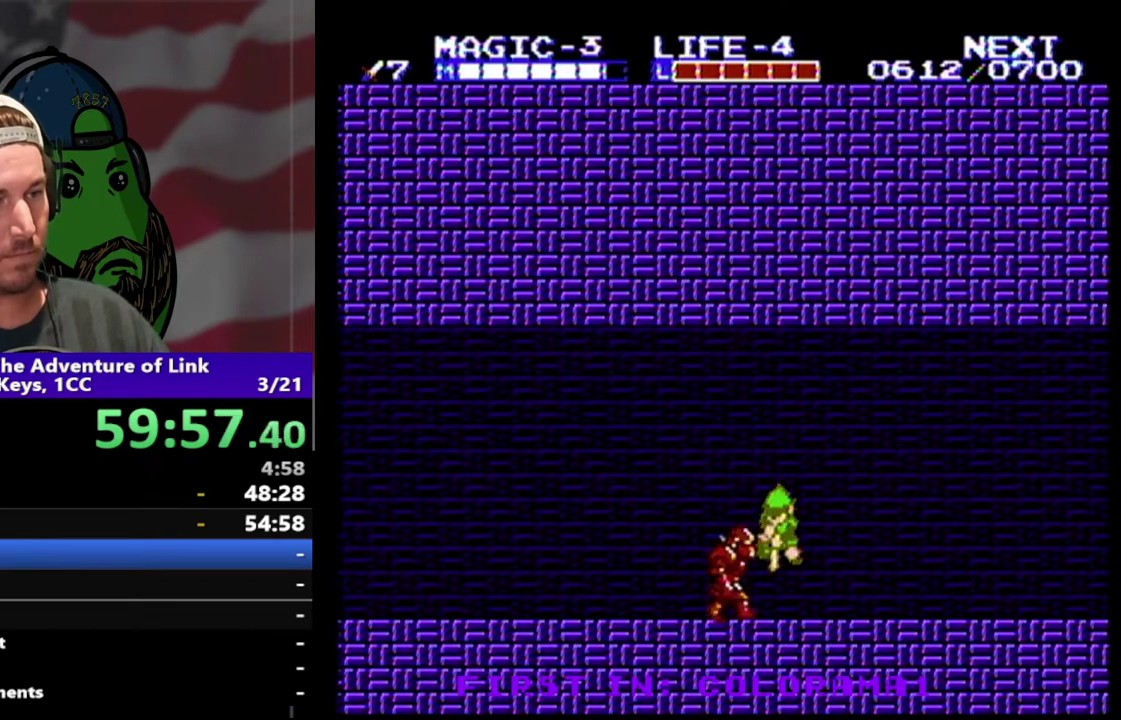
{"buttons": ["DPAD_RIGHT"], "events": [[33, "DPAD_DOWN", "down"], [100, "A", "up"], [100, "DPAD_LEFT", "up"], [433, "DPAD_DOWN", "up"], [467, "DPAD_RIGHT", "down"]]}
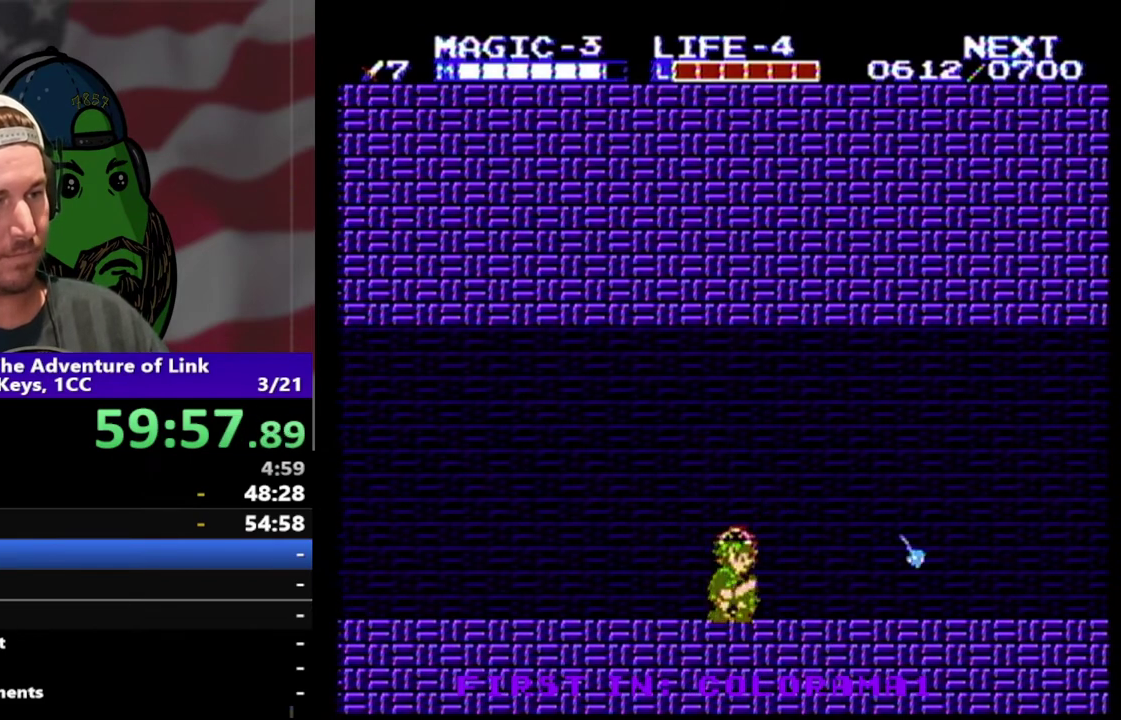
{"buttons": ["DPAD_RIGHT"], "events": []}
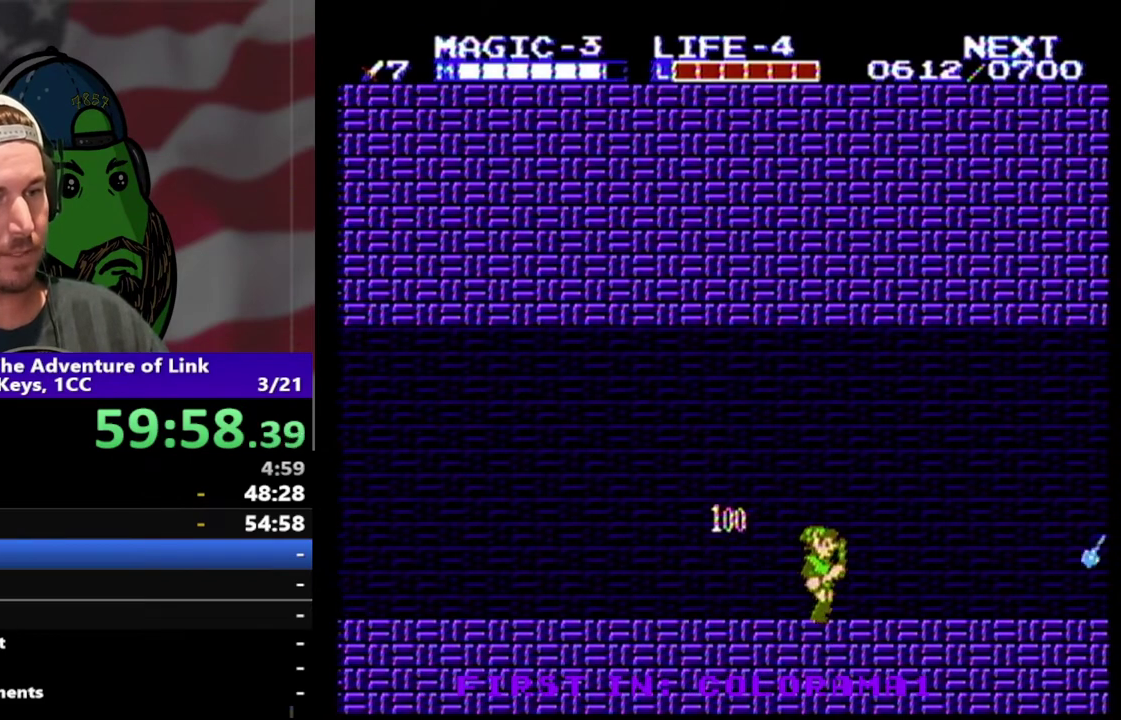
{"buttons": ["DPAD_RIGHT"], "events": [[67, "DPAD_RIGHT", "up"], [200, "DPAD_RIGHT", "down"]]}
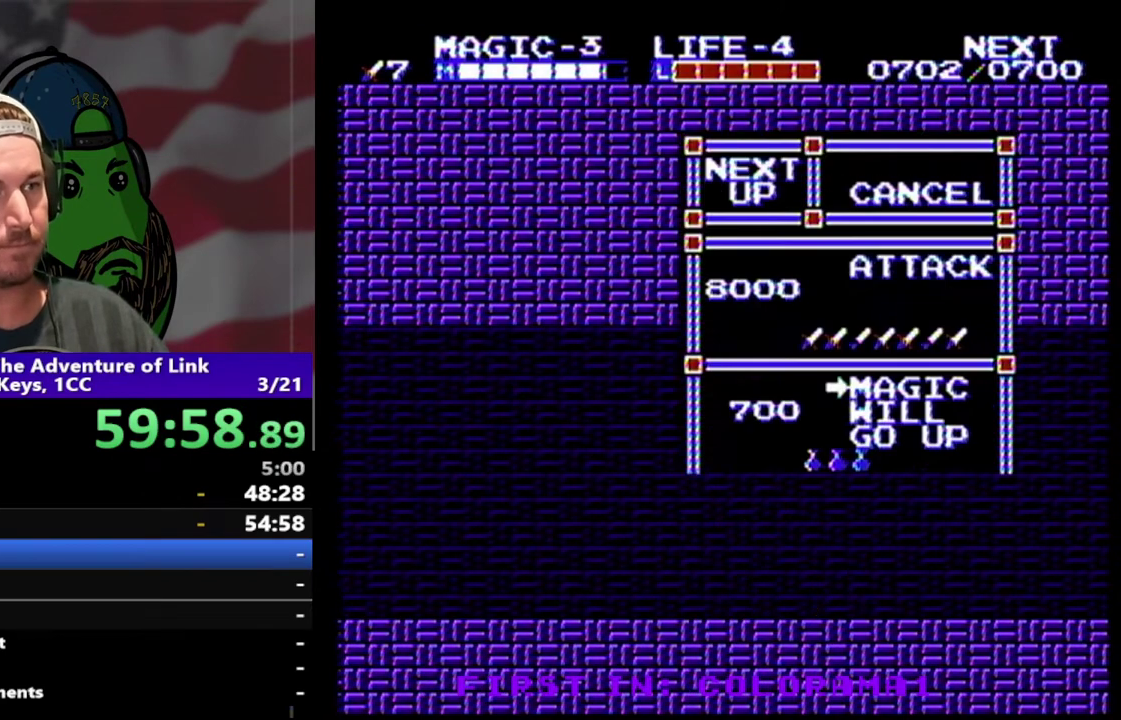
{"buttons": [], "events": [[300, "DPAD_RIGHT", "up"]]}